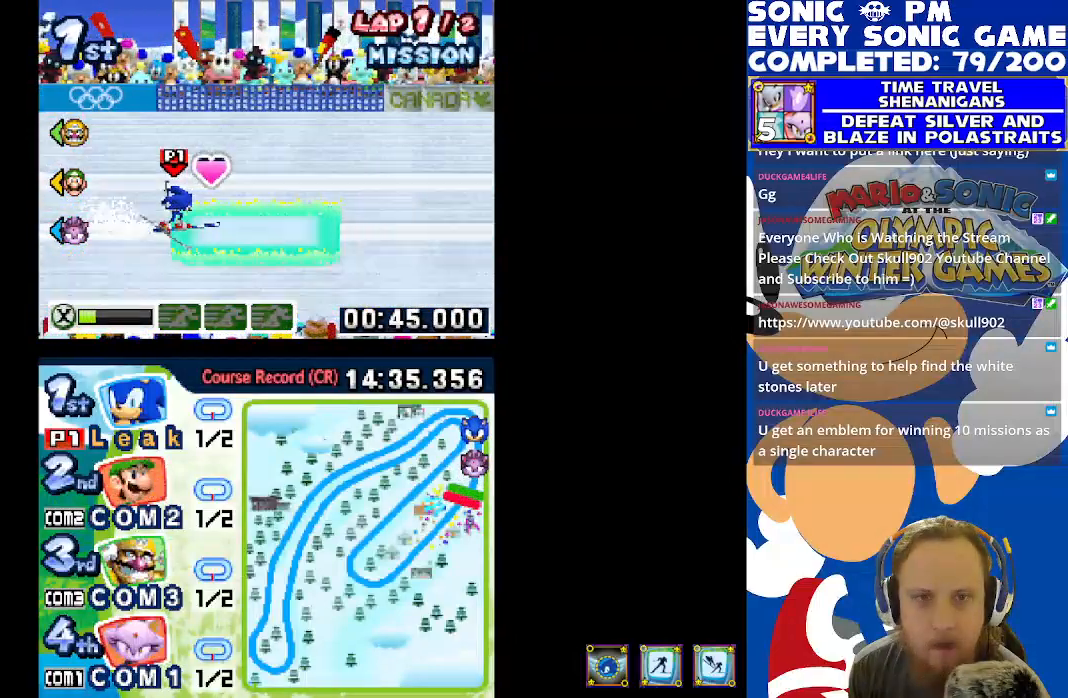
Gameplay with a controller (Xbox layout); each line is a JSON object with the inputs held at the frame after it. "events" lists button and stick changes between this image and that frame as [ms after this image, input, new state], when the widget could be followed in between.
{"buttons": ["B"], "left_stick": "center", "right_stick": "center", "events": [[33, "B", "up"], [117, "B", "down"], [200, "B", "up"], [283, "B", "down"], [367, "B", "up"], [450, "B", "down"]]}
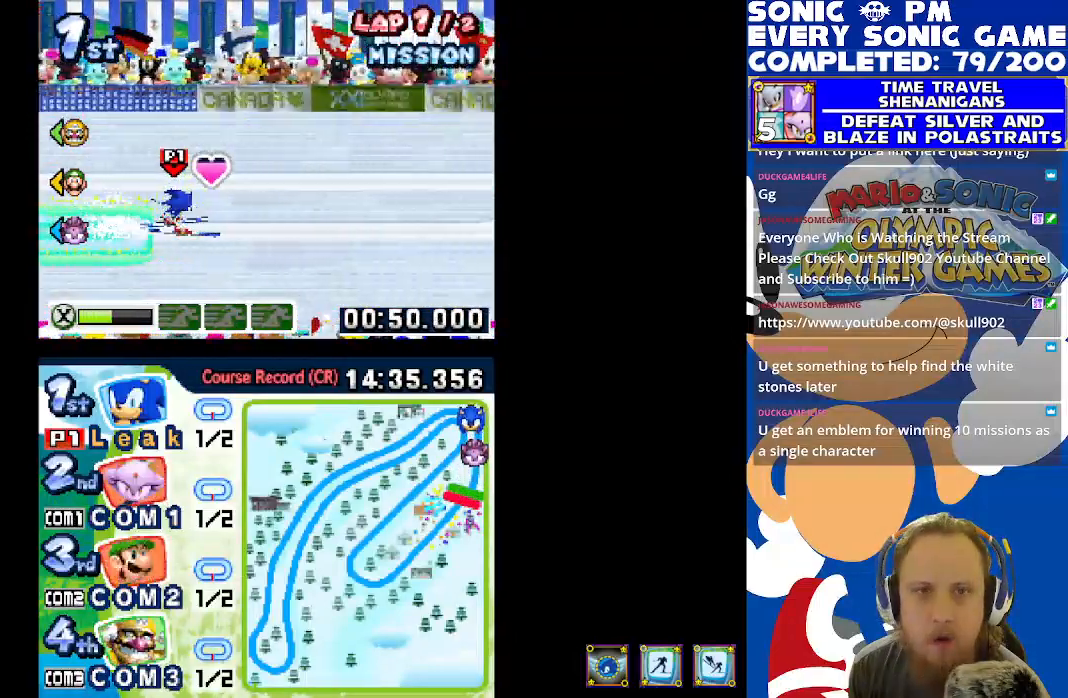
{"buttons": ["B"], "left_stick": "center", "right_stick": "center", "events": [[33, "B", "up"], [267, "B", "down"], [333, "B", "up"], [450, "B", "down"]]}
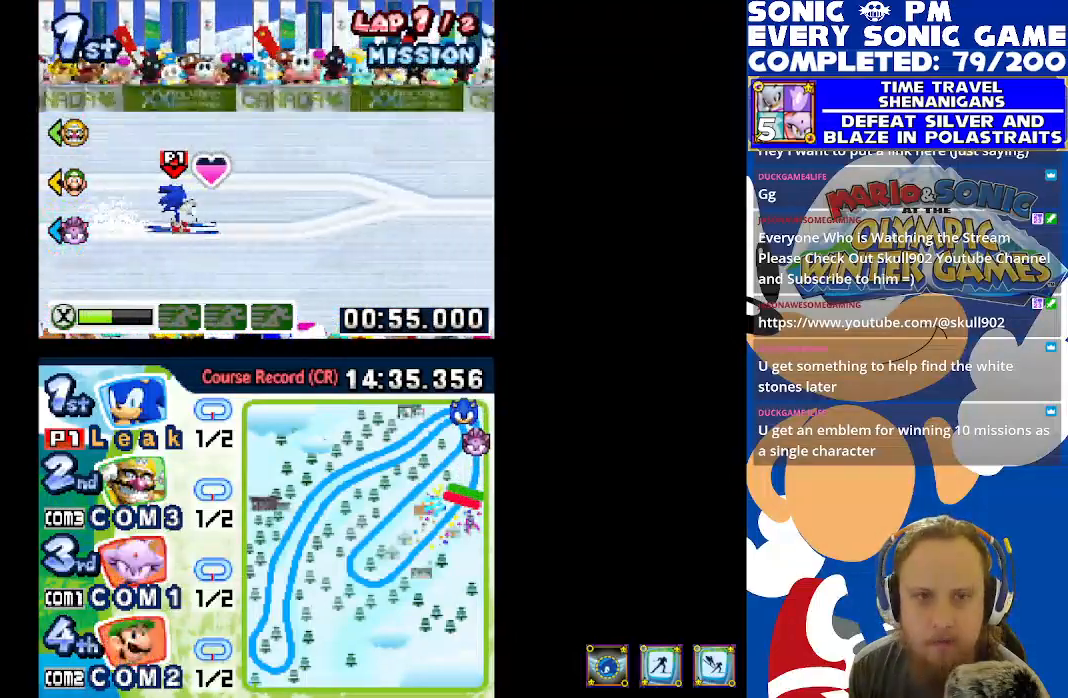
{"buttons": [], "left_stick": "center", "right_stick": "center", "events": [[33, "B", "up"], [167, "DPAD_UP", "down"], [433, "DPAD_UP", "up"]]}
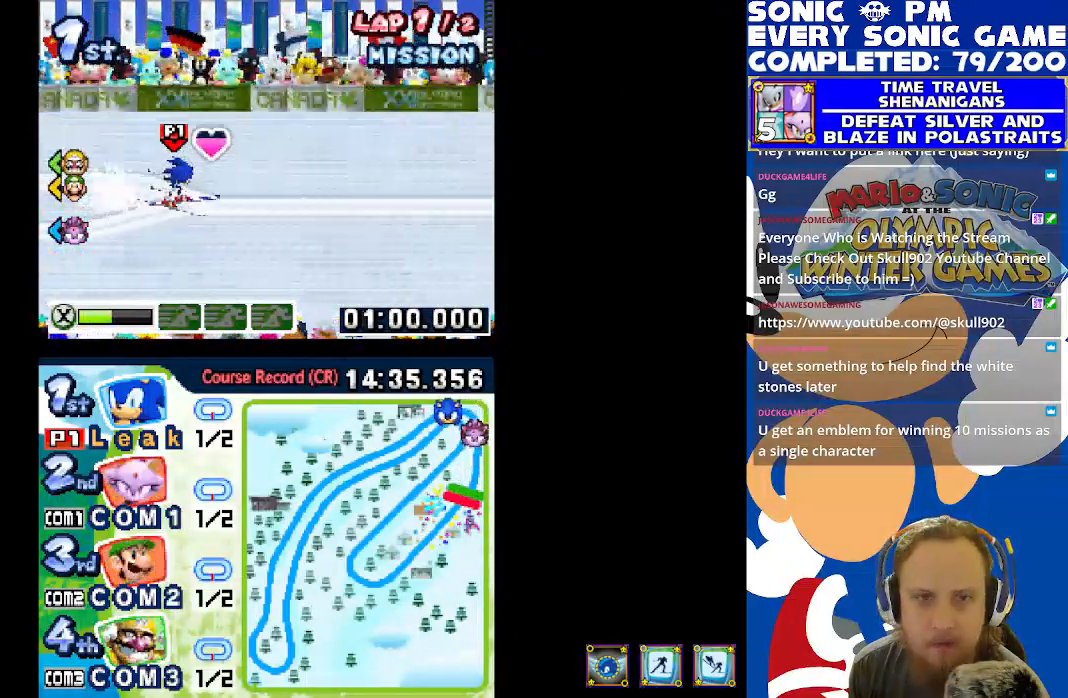
{"buttons": [], "left_stick": "center", "right_stick": "center", "events": [[100, "B", "down"], [167, "B", "up"]]}
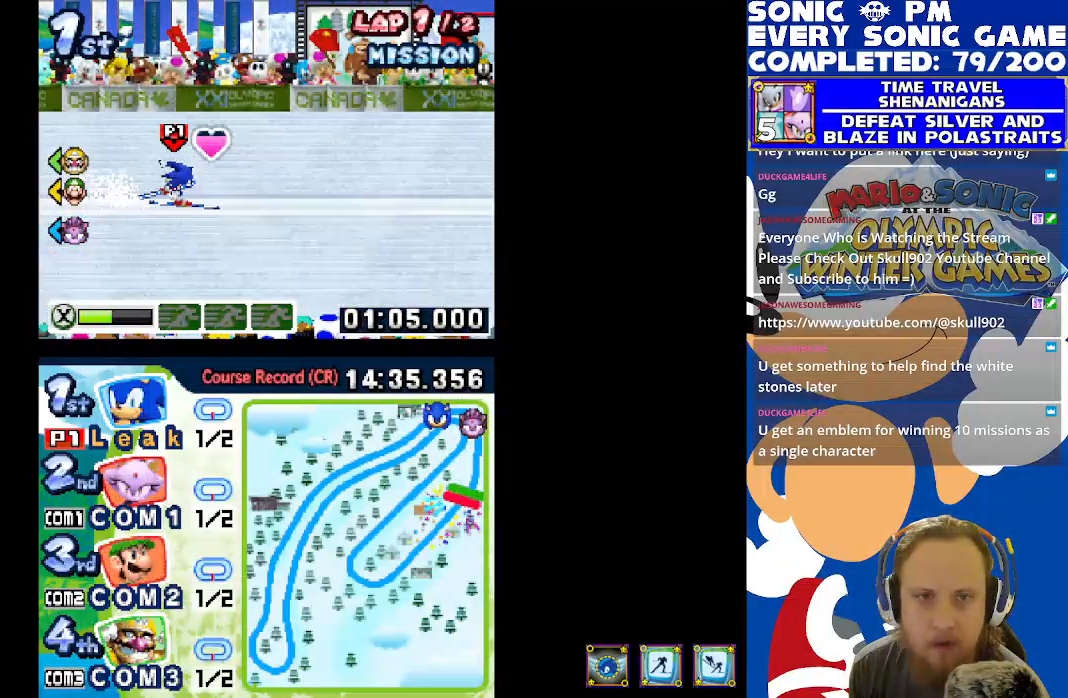
{"buttons": [], "left_stick": "center", "right_stick": "center", "events": [[350, "B", "down"], [417, "B", "up"]]}
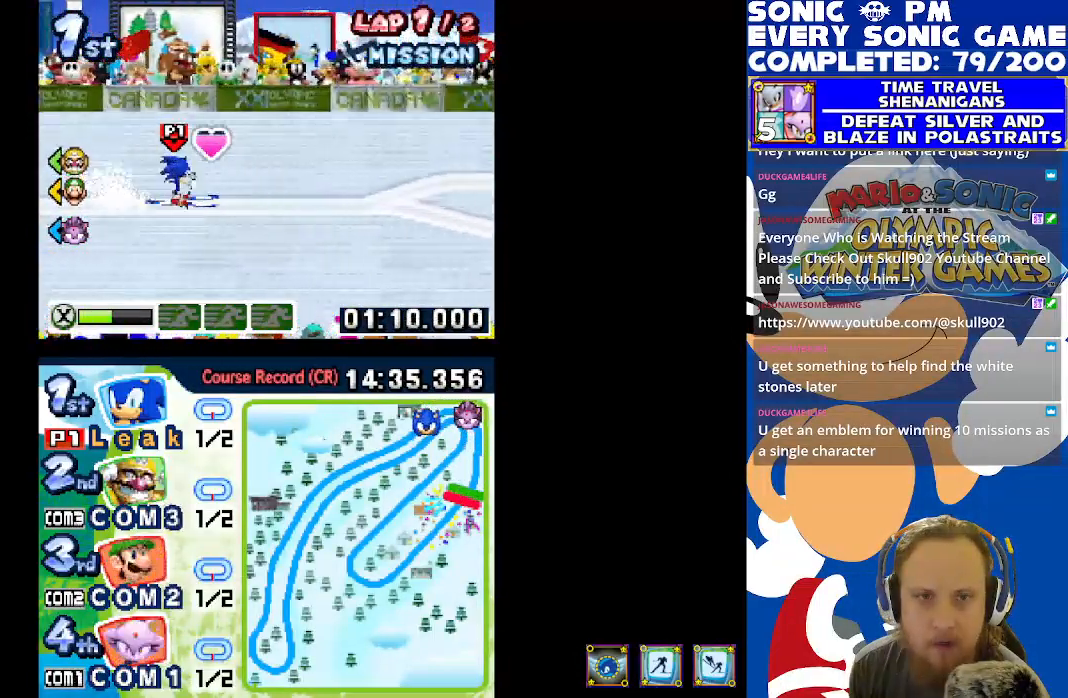
{"buttons": ["DPAD_UP"], "left_stick": "center", "right_stick": "center", "events": [[33, "B", "down"], [100, "B", "up"], [200, "B", "down"], [283, "B", "up"], [400, "DPAD_UP", "down"]]}
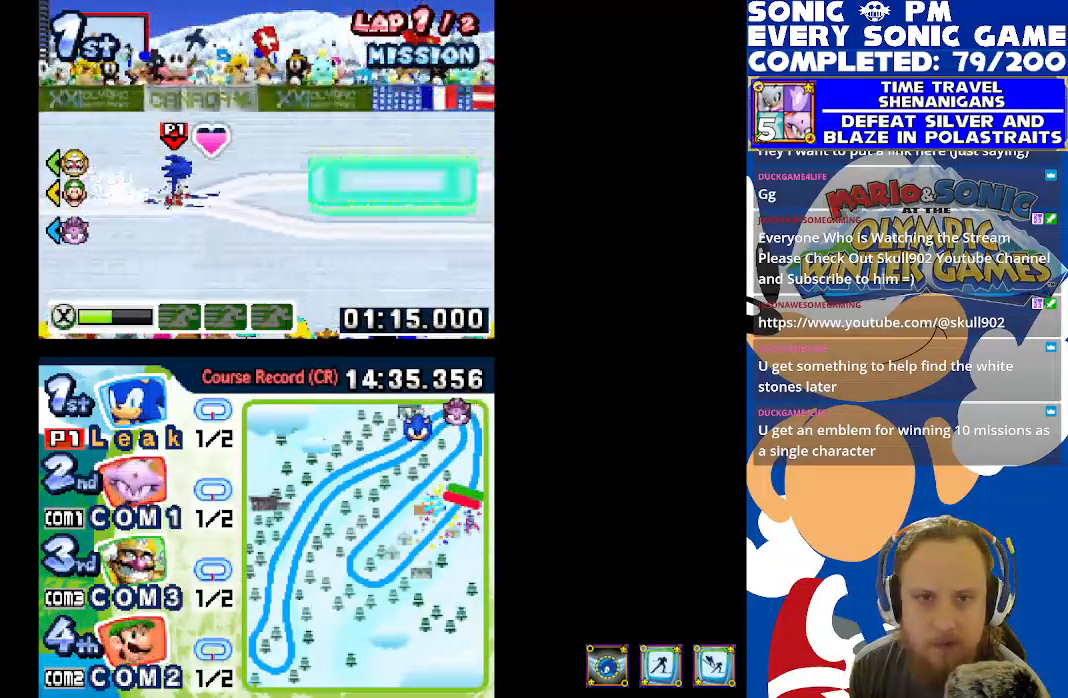
{"buttons": [], "left_stick": "center", "right_stick": "center", "events": [[167, "B", "down"], [167, "DPAD_UP", "up"], [267, "B", "up"], [367, "B", "down"], [433, "B", "up"]]}
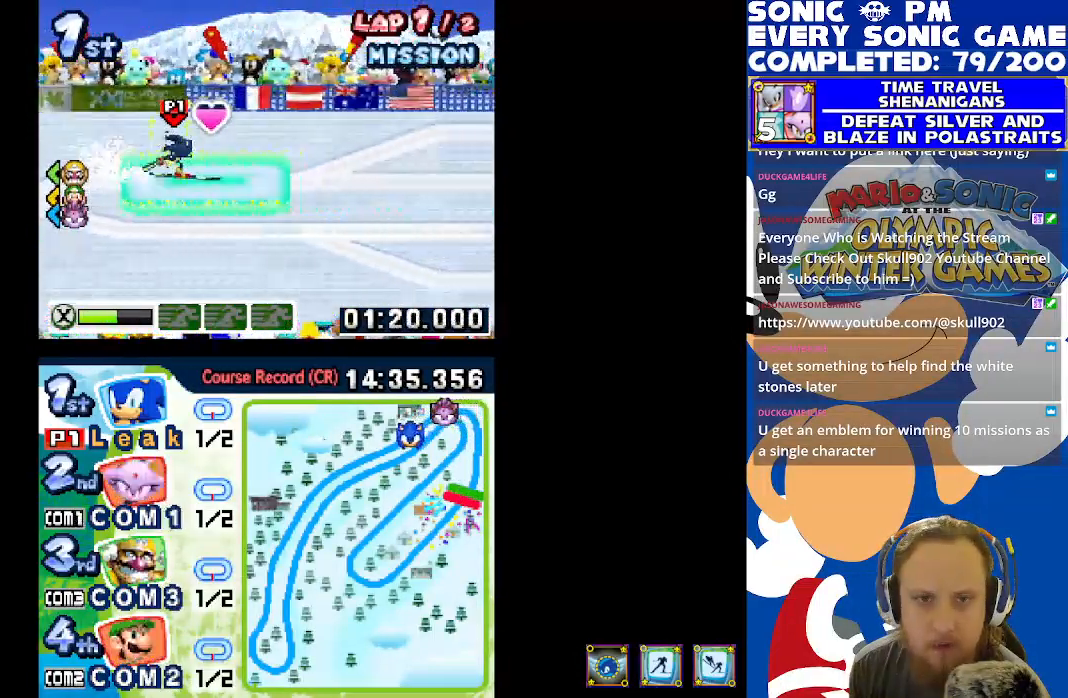
{"buttons": [], "left_stick": "center", "right_stick": "center", "events": [[33, "B", "down"], [117, "B", "up"], [217, "DPAD_DOWN", "down"], [317, "DPAD_DOWN", "up"], [367, "B", "down"], [450, "B", "up"]]}
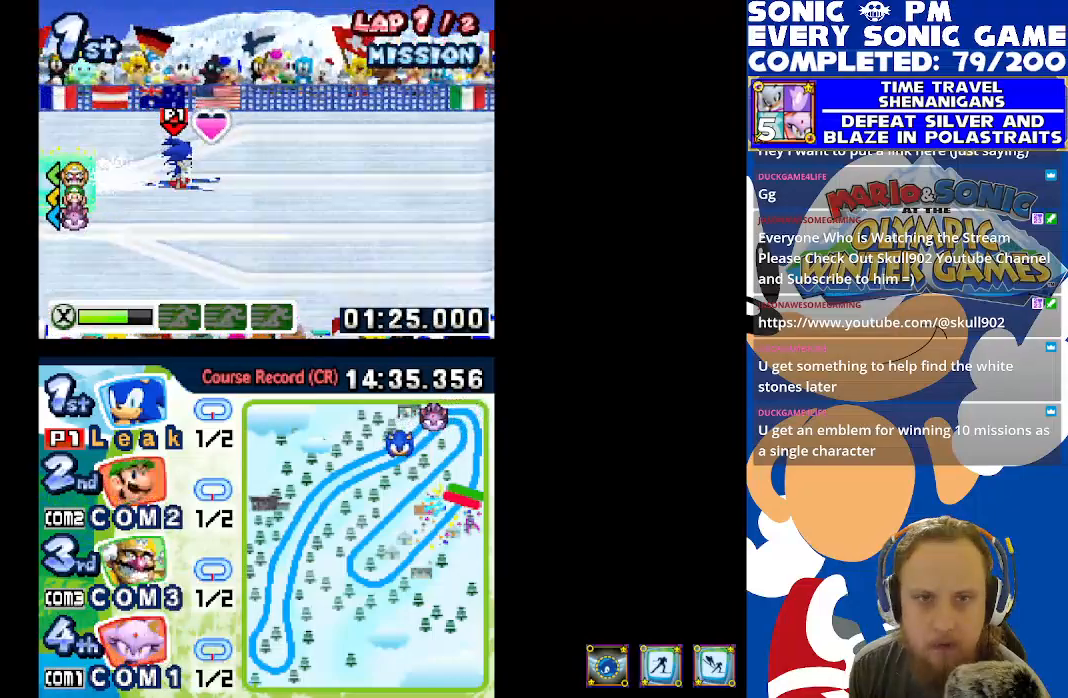
{"buttons": [], "left_stick": "center", "right_stick": "center", "events": [[50, "B", "down"], [133, "B", "up"], [250, "B", "down"], [333, "B", "up"], [433, "B", "down"], [500, "B", "up"]]}
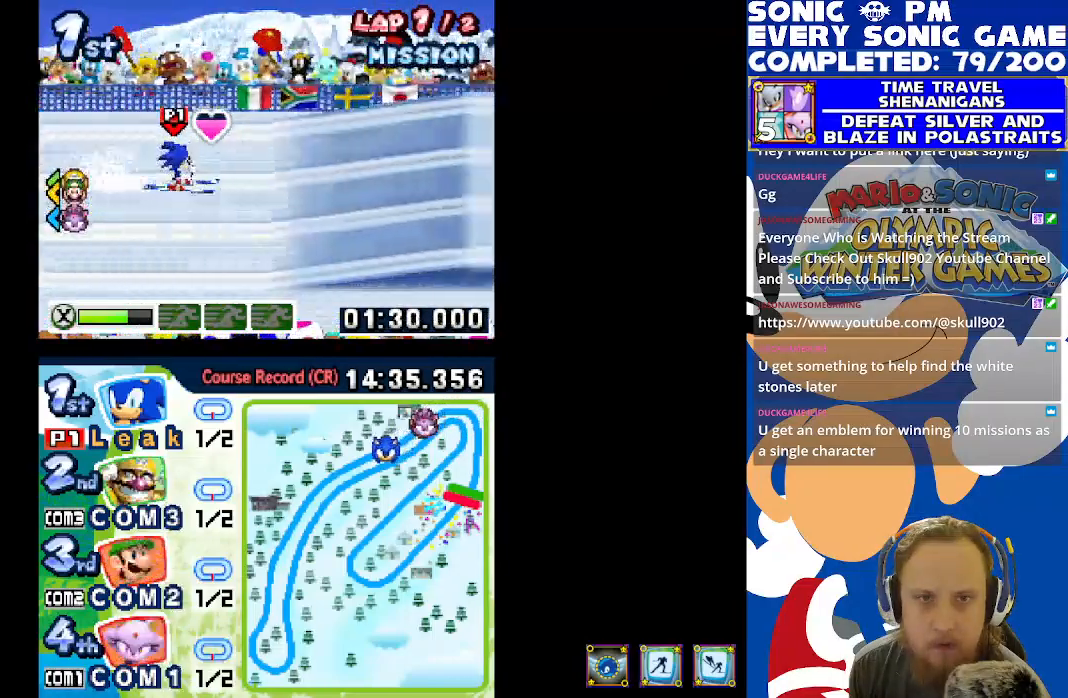
{"buttons": [], "left_stick": "center", "right_stick": "center", "events": [[100, "B", "down"], [117, "DPAD_UP", "down"], [183, "B", "up"], [183, "DPAD_UP", "up"], [433, "B", "down"], [500, "B", "up"]]}
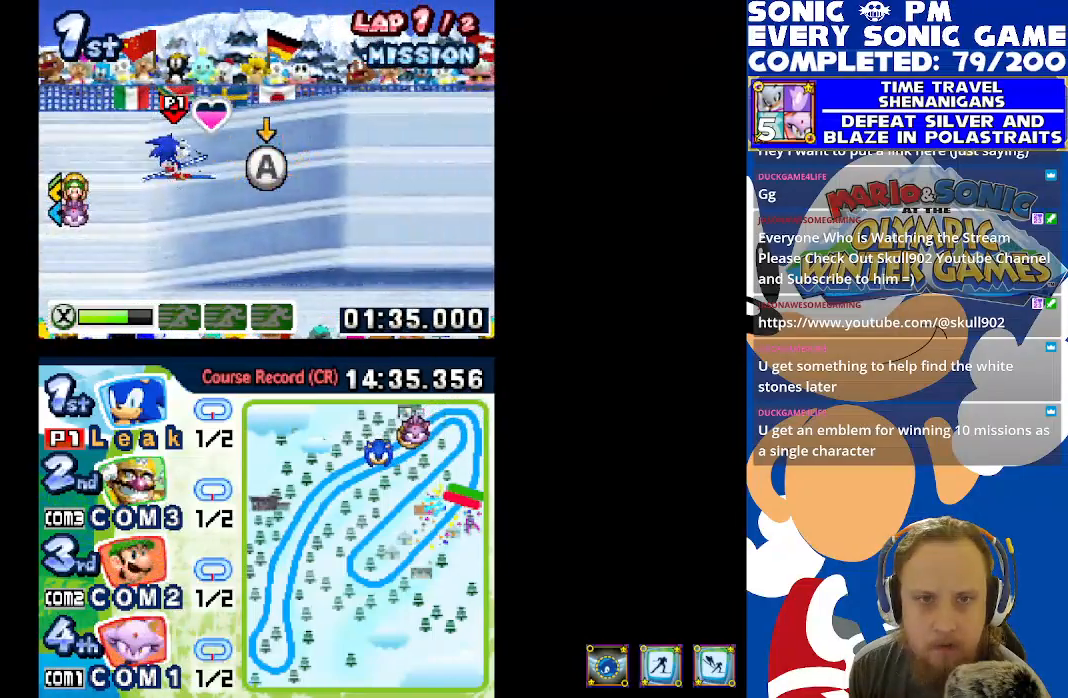
{"buttons": [], "left_stick": "center", "right_stick": "center", "events": [[83, "B", "down"], [167, "B", "up"], [233, "B", "down"], [317, "B", "up"], [383, "B", "down"], [450, "B", "up"]]}
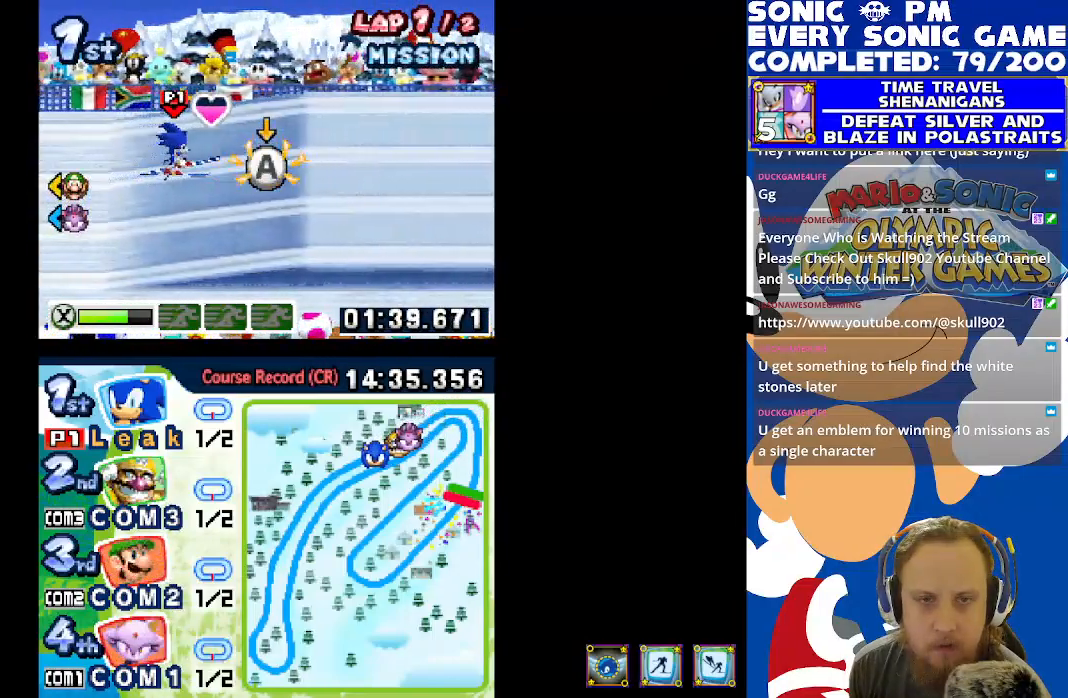
{"buttons": [], "left_stick": "center", "right_stick": "center", "events": [[33, "B", "down"], [117, "B", "up"], [183, "B", "down"], [250, "B", "up"], [333, "B", "down"], [417, "B", "up"]]}
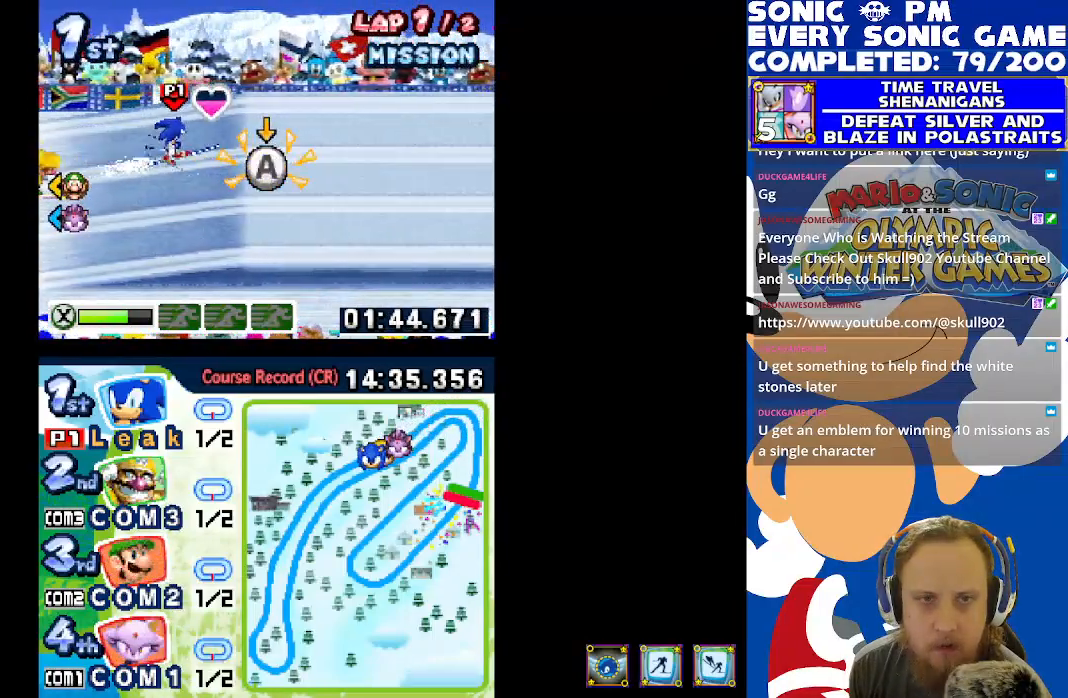
{"buttons": [], "left_stick": "center", "right_stick": "center", "events": [[17, "B", "down"], [83, "B", "up"], [167, "B", "down"], [250, "B", "up"], [317, "B", "down"], [417, "B", "up"]]}
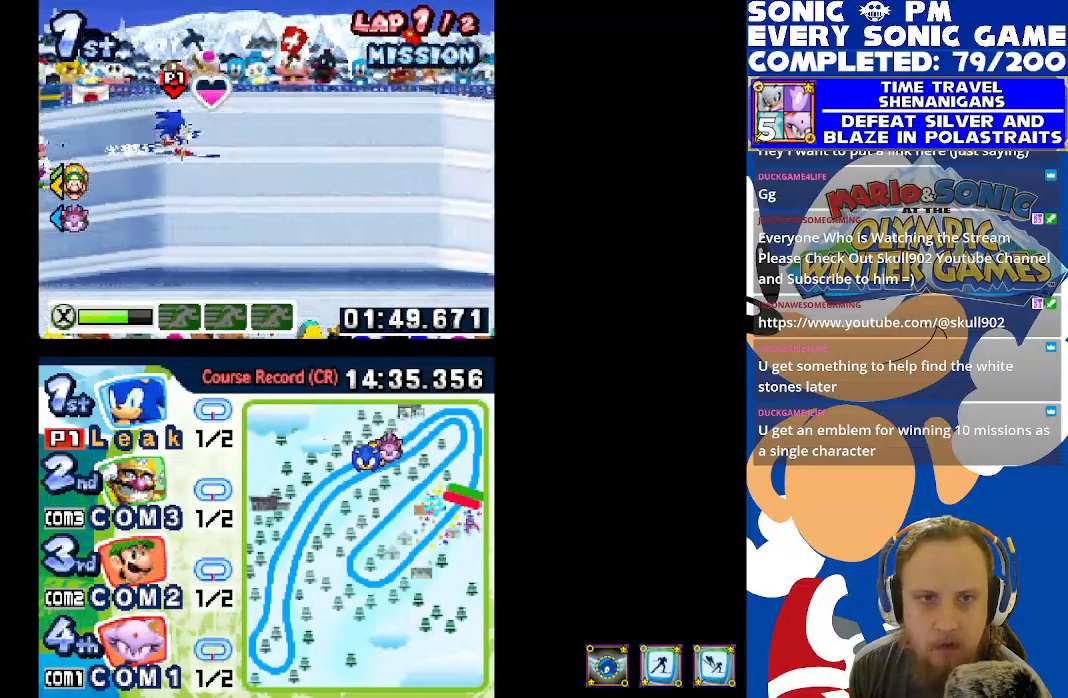
{"buttons": [], "left_stick": "center", "right_stick": "center", "events": [[17, "B", "down"], [83, "B", "up"], [183, "B", "down"], [250, "B", "up"], [367, "B", "down"], [433, "B", "up"]]}
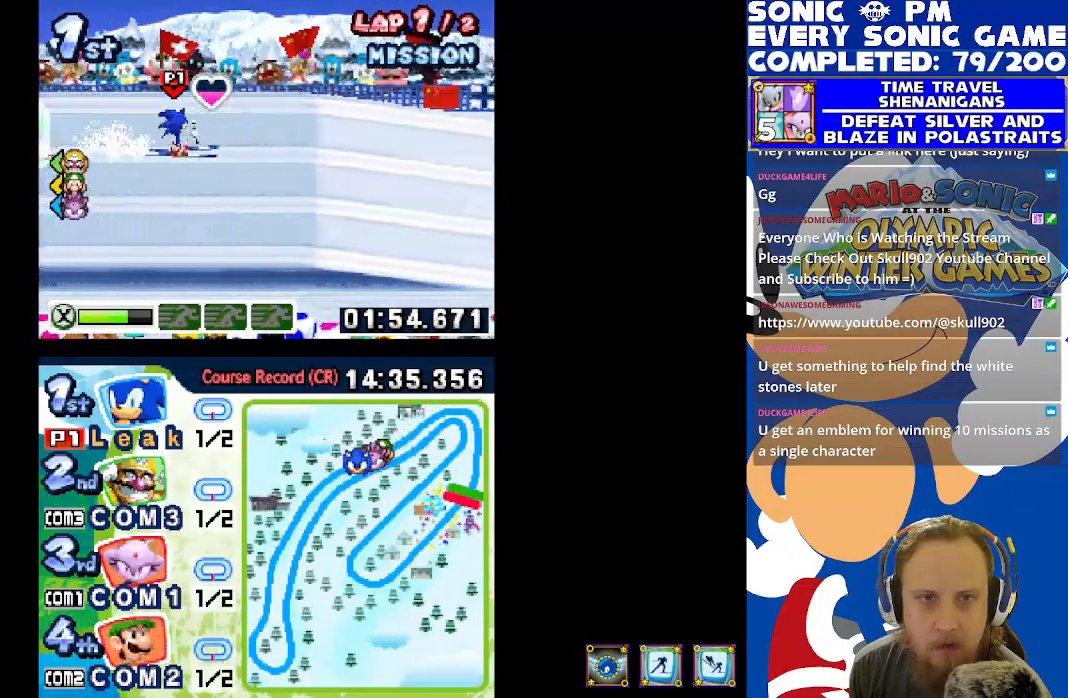
{"buttons": [], "left_stick": "center", "right_stick": "center", "events": [[17, "B", "down"], [100, "B", "up"]]}
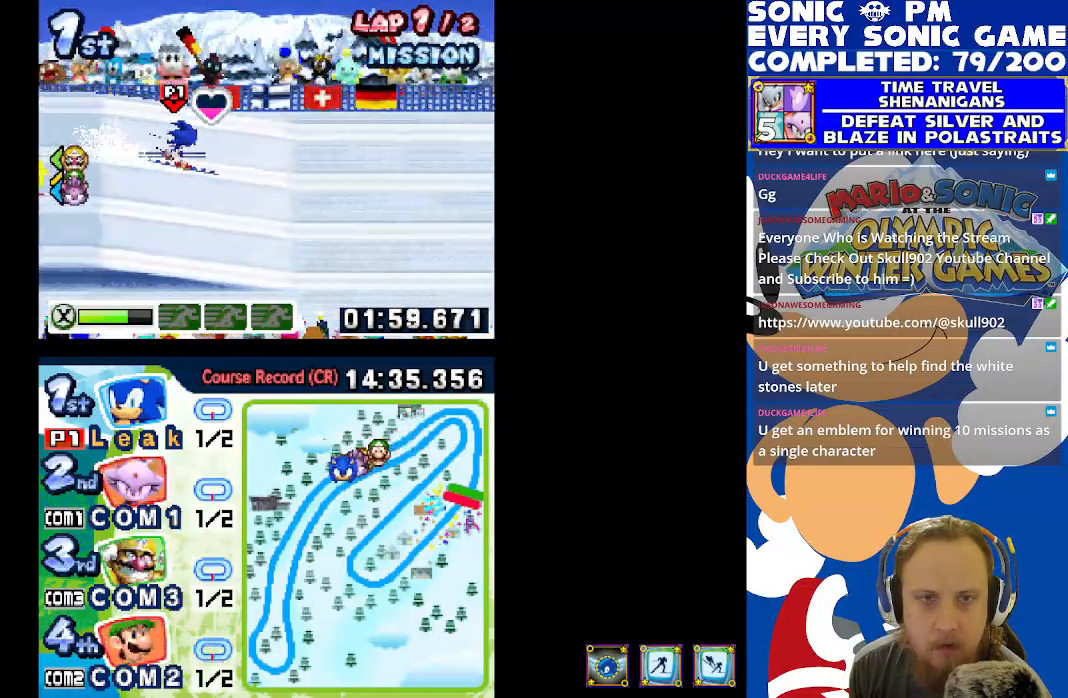
{"buttons": [], "left_stick": "center", "right_stick": "center", "events": [[383, "B", "down"], [467, "B", "up"]]}
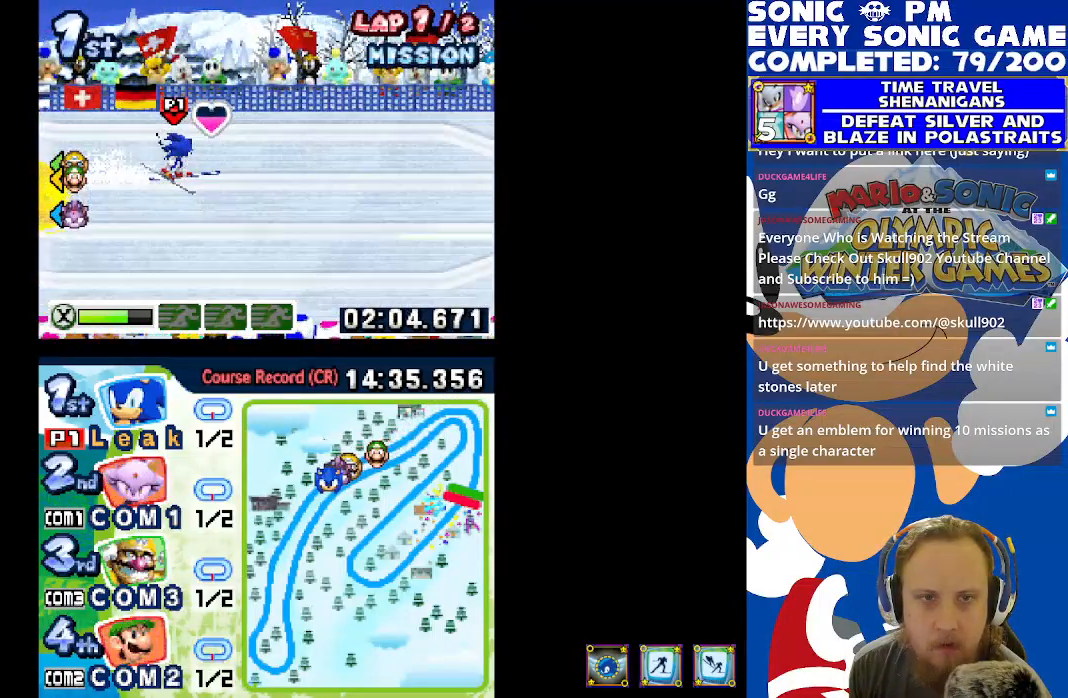
{"buttons": [], "left_stick": "center", "right_stick": "center", "events": [[67, "B", "down"], [150, "B", "up"], [250, "B", "down"], [333, "B", "up"]]}
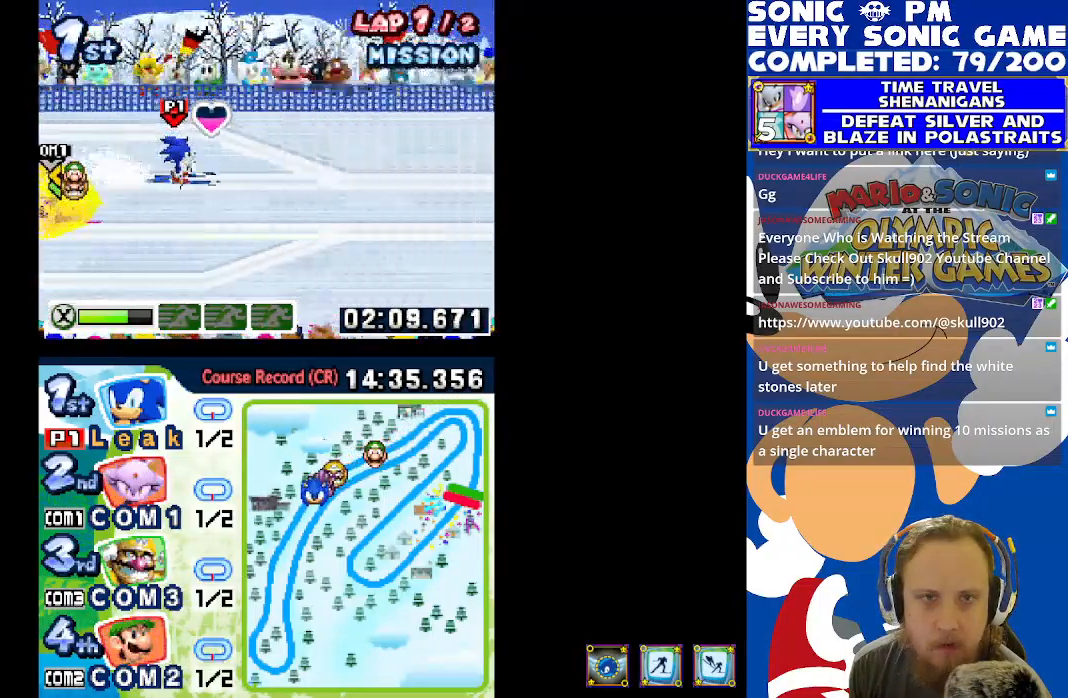
{"buttons": [], "left_stick": "center", "right_stick": "center", "events": [[33, "B", "down"], [117, "B", "up"], [250, "B", "down"], [350, "B", "up"]]}
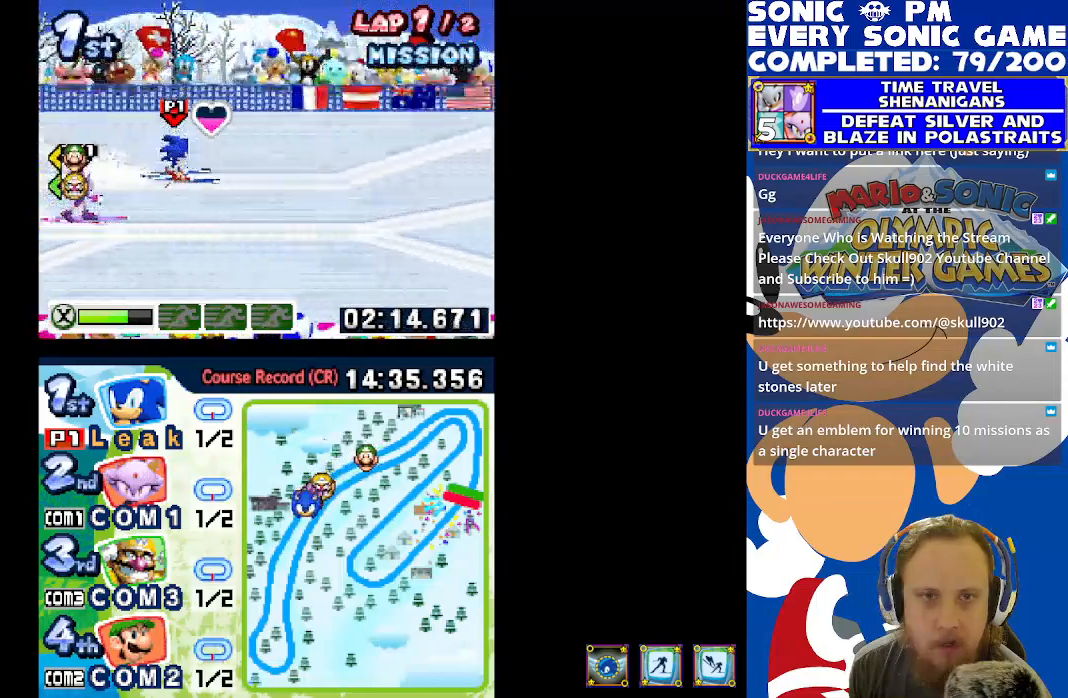
{"buttons": ["DPAD_UP"], "left_stick": "center", "right_stick": "center", "events": [[67, "B", "down"], [150, "B", "up"], [267, "DPAD_UP", "down"]]}
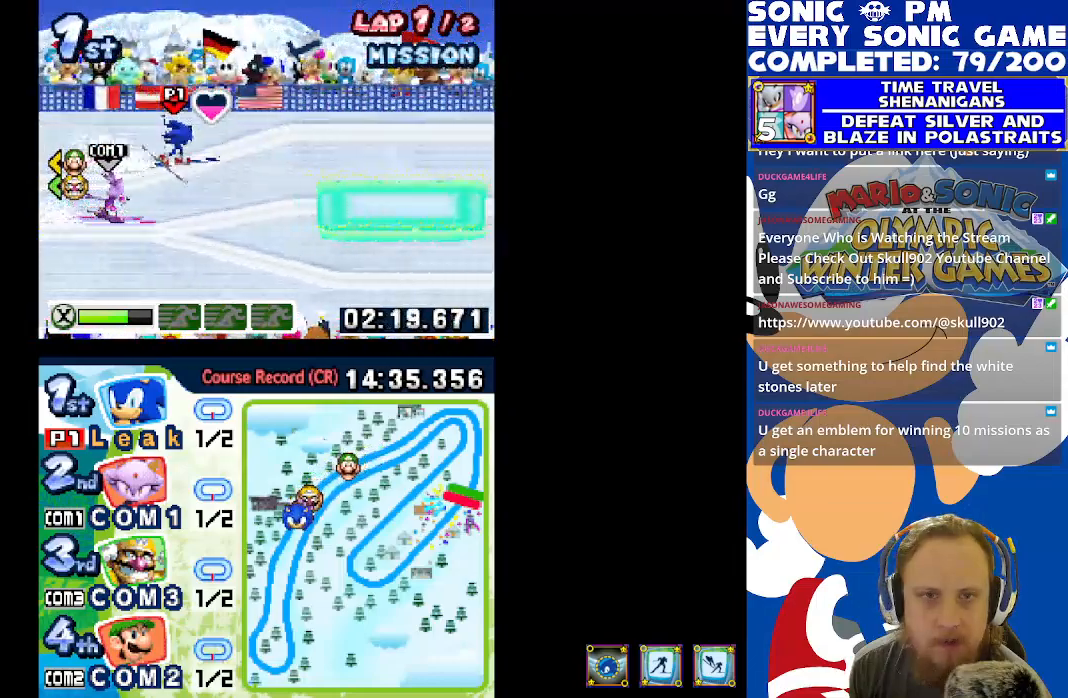
{"buttons": [], "left_stick": "center", "right_stick": "center", "events": [[17, "B", "down"], [117, "B", "up"], [233, "B", "down"], [250, "DPAD_UP", "up"], [300, "B", "up"], [400, "B", "down"], [483, "B", "up"]]}
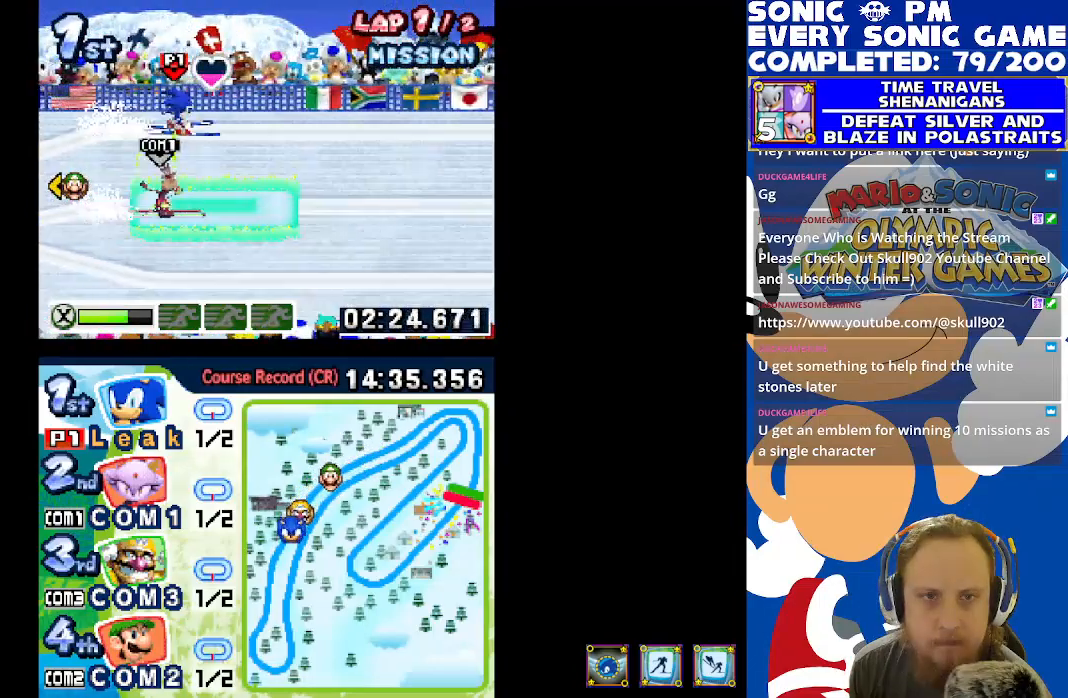
{"buttons": [], "left_stick": "center", "right_stick": "center", "events": [[100, "B", "down"], [183, "B", "up"], [300, "B", "down"], [400, "B", "up"]]}
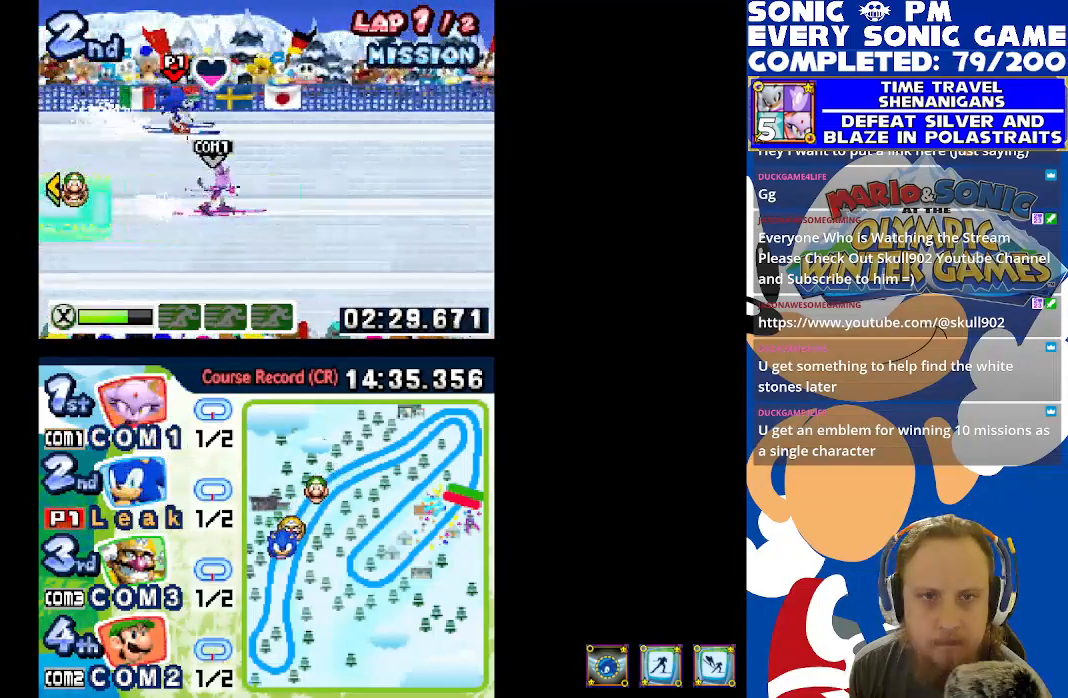
{"buttons": [], "left_stick": "center", "right_stick": "center", "events": [[17, "B", "down"], [100, "B", "up"], [217, "B", "down"], [283, "B", "up"], [417, "B", "down"], [500, "B", "up"]]}
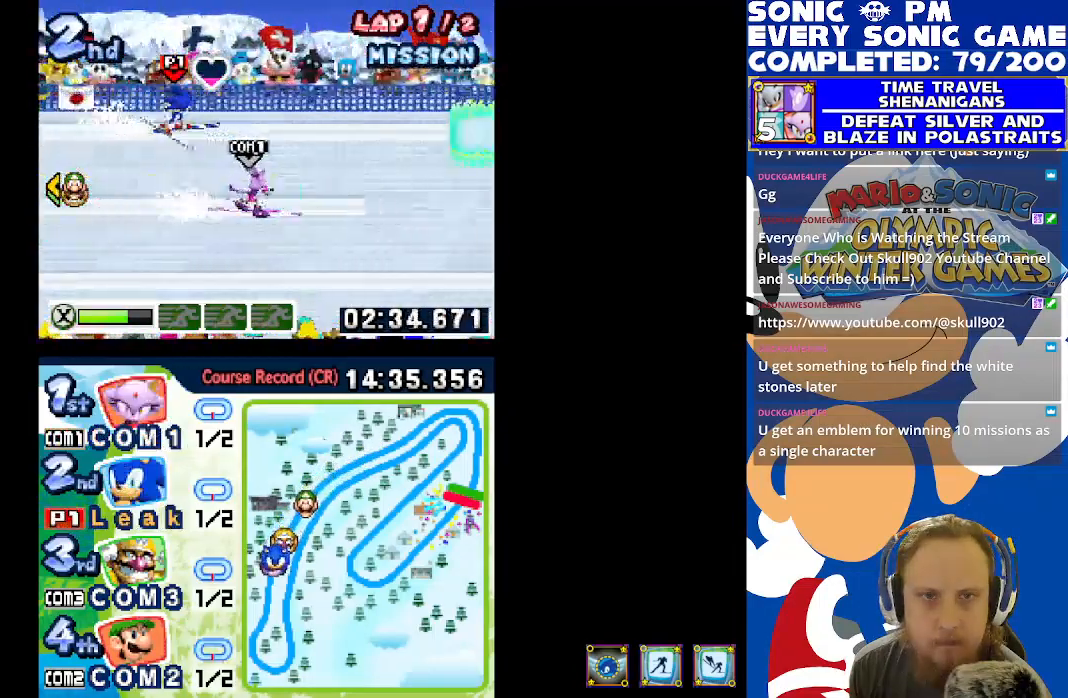
{"buttons": [], "left_stick": "center", "right_stick": "center", "events": []}
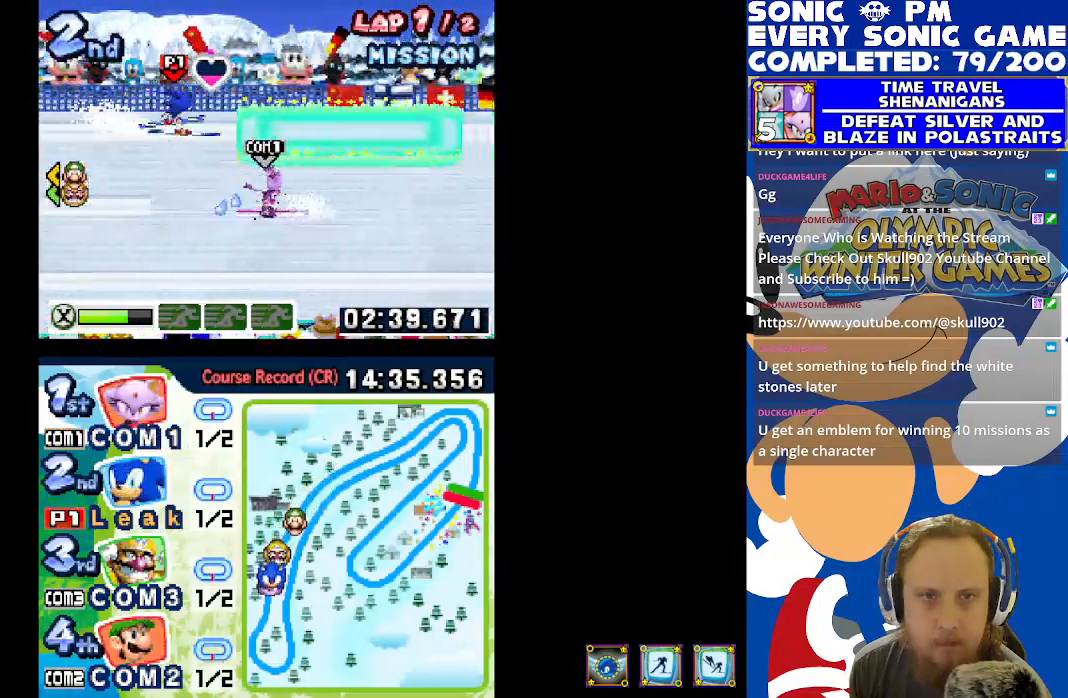
{"buttons": [], "left_stick": "center", "right_stick": "center", "events": []}
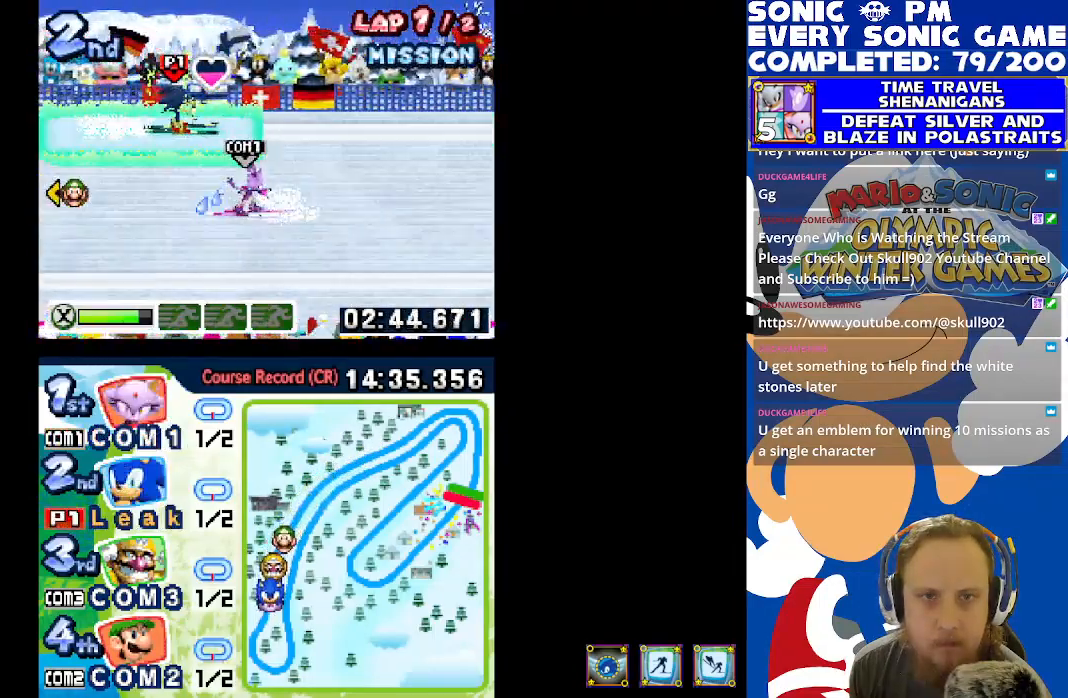
{"buttons": [], "left_stick": "center", "right_stick": "center", "events": [[283, "B", "down"], [383, "B", "up"]]}
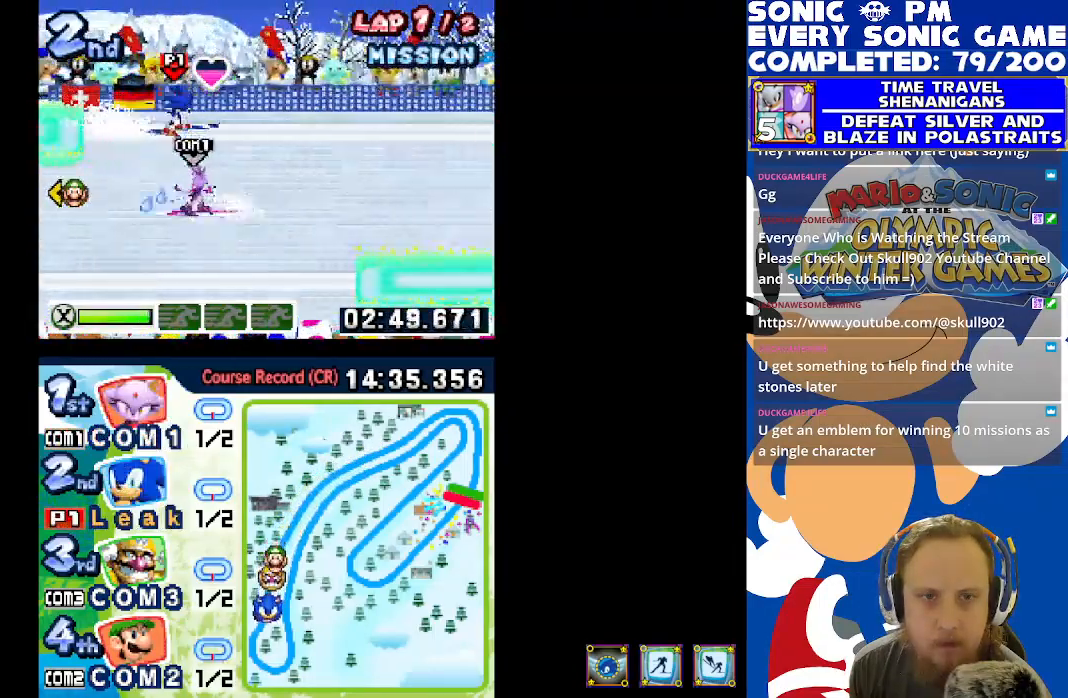
{"buttons": [], "left_stick": "center", "right_stick": "center", "events": [[183, "B", "down"], [267, "B", "up"], [400, "B", "down"], [483, "B", "up"]]}
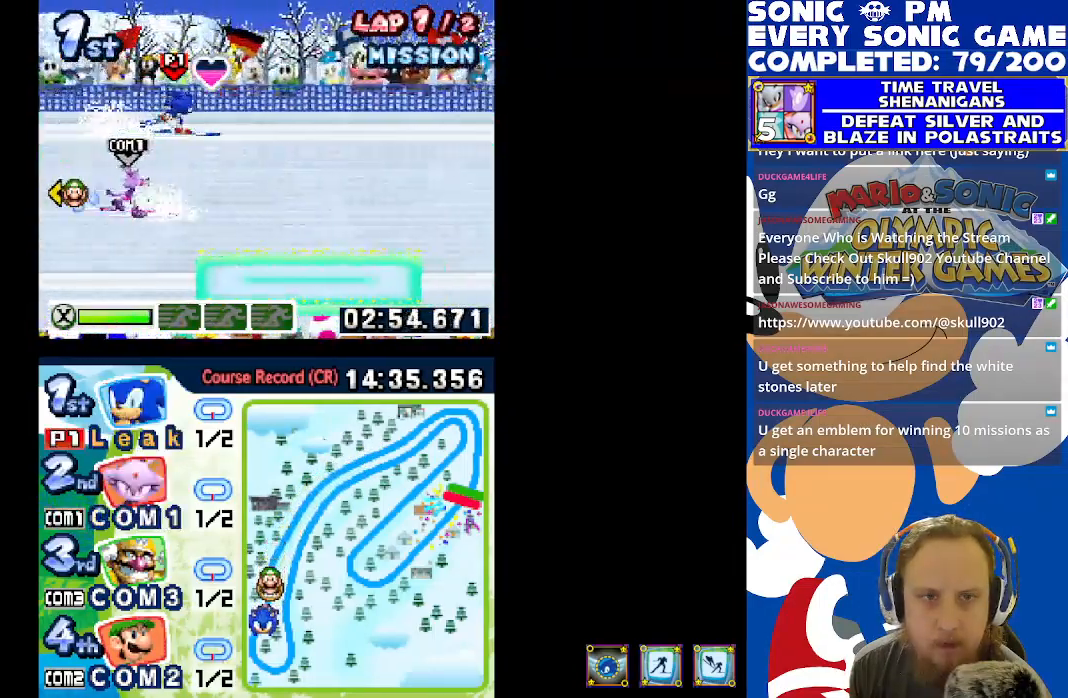
{"buttons": [], "left_stick": "center", "right_stick": "center", "events": [[117, "B", "down"], [217, "B", "up"]]}
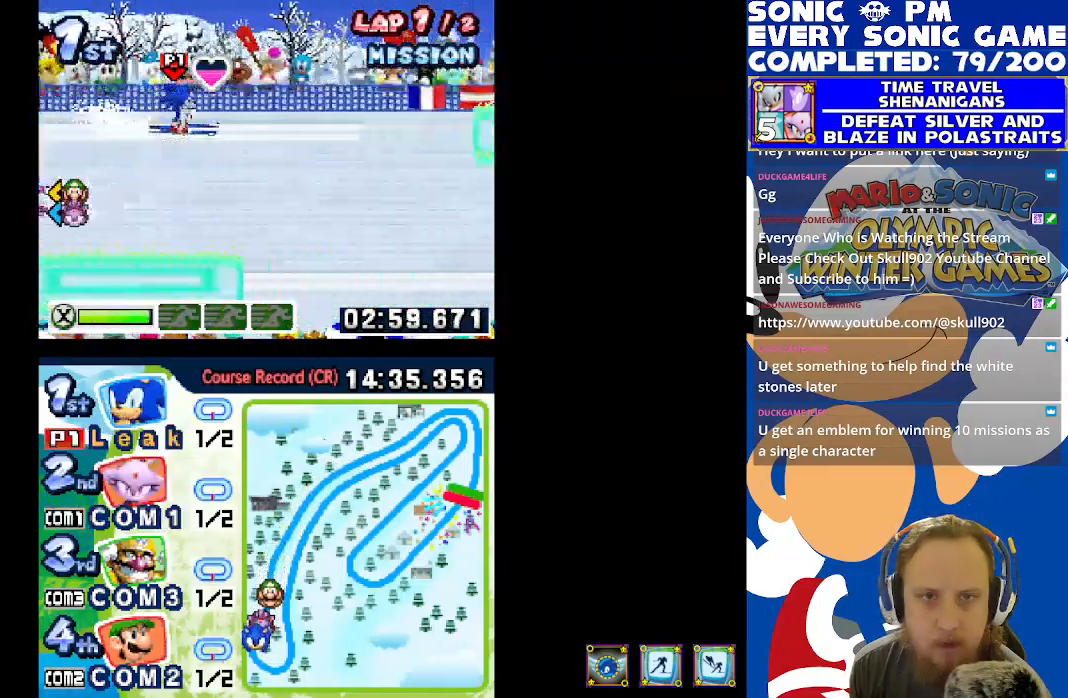
{"buttons": [], "left_stick": "center", "right_stick": "center", "events": [[167, "B", "down"], [250, "B", "up"], [350, "B", "down"], [433, "B", "up"]]}
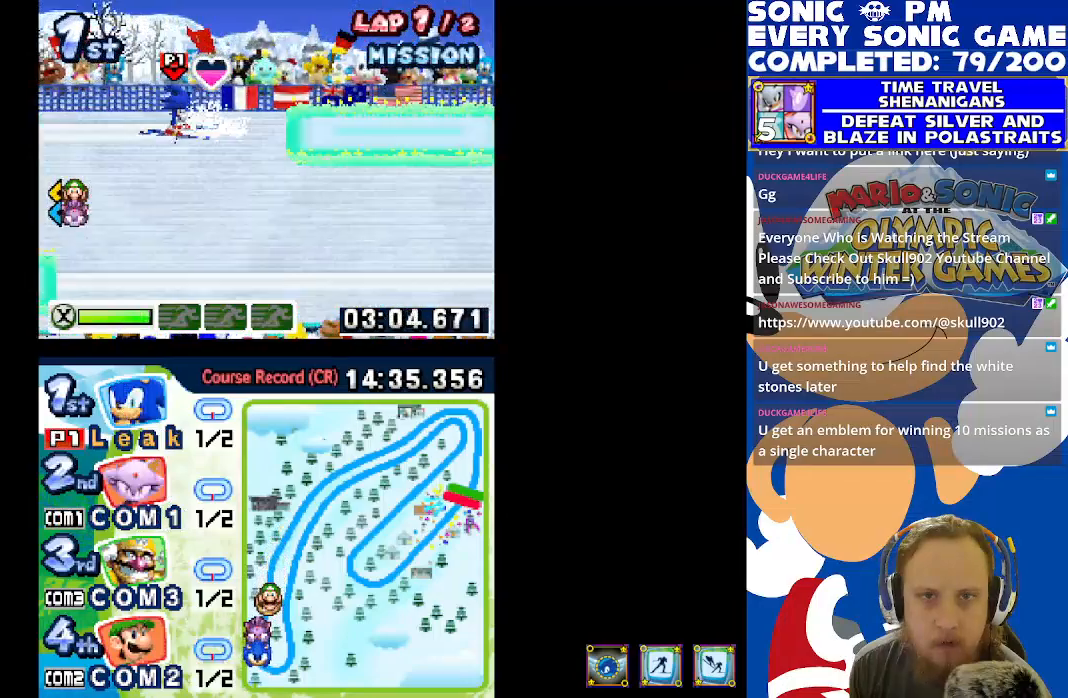
{"buttons": [], "left_stick": "center", "right_stick": "center", "events": [[167, "B", "down"], [250, "B", "up"], [333, "B", "down"], [383, "B", "up"]]}